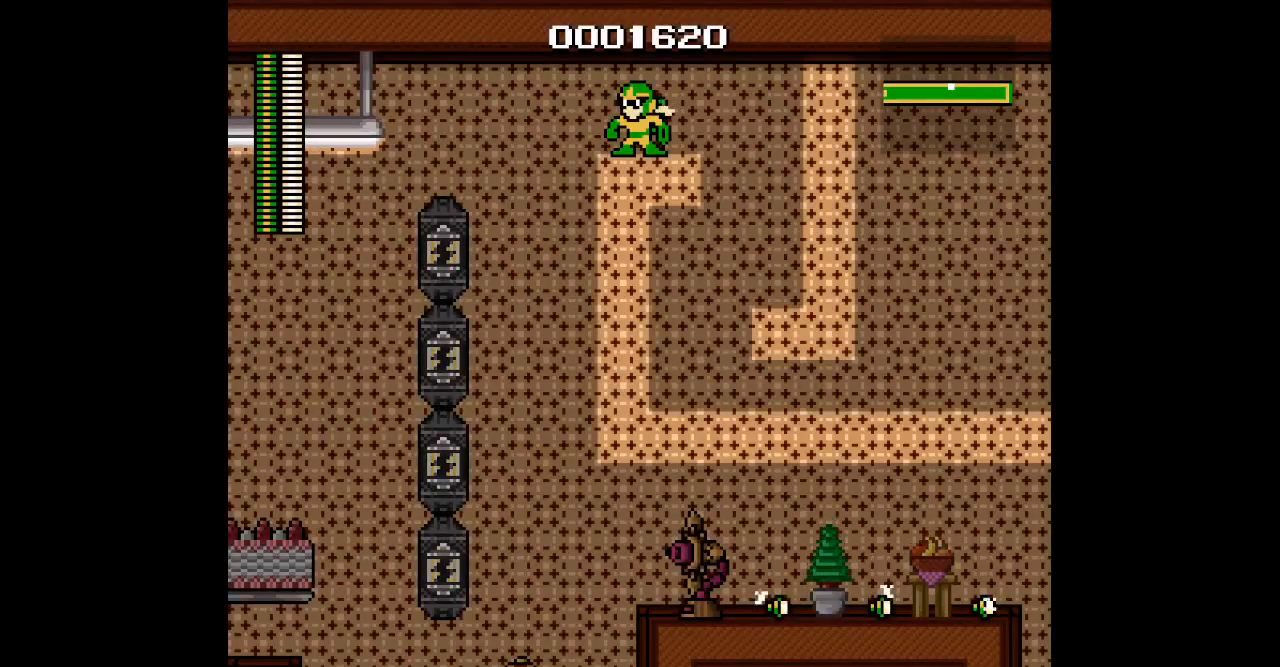
Gameplay with a controller; each line is a JSON object with the inputs held at the frame after it. "events" lists button and stick changes between this image and that frame as [ms after this image, input, new state], when the widget could be followed in between. Not read: A B CIRCLE HOME L1 L3 R1 R3 X Y.
{"buttons": ["DPAD_UP", "DPAD_LEFT"], "events": [[33, "DPAD_UP", "down"]]}
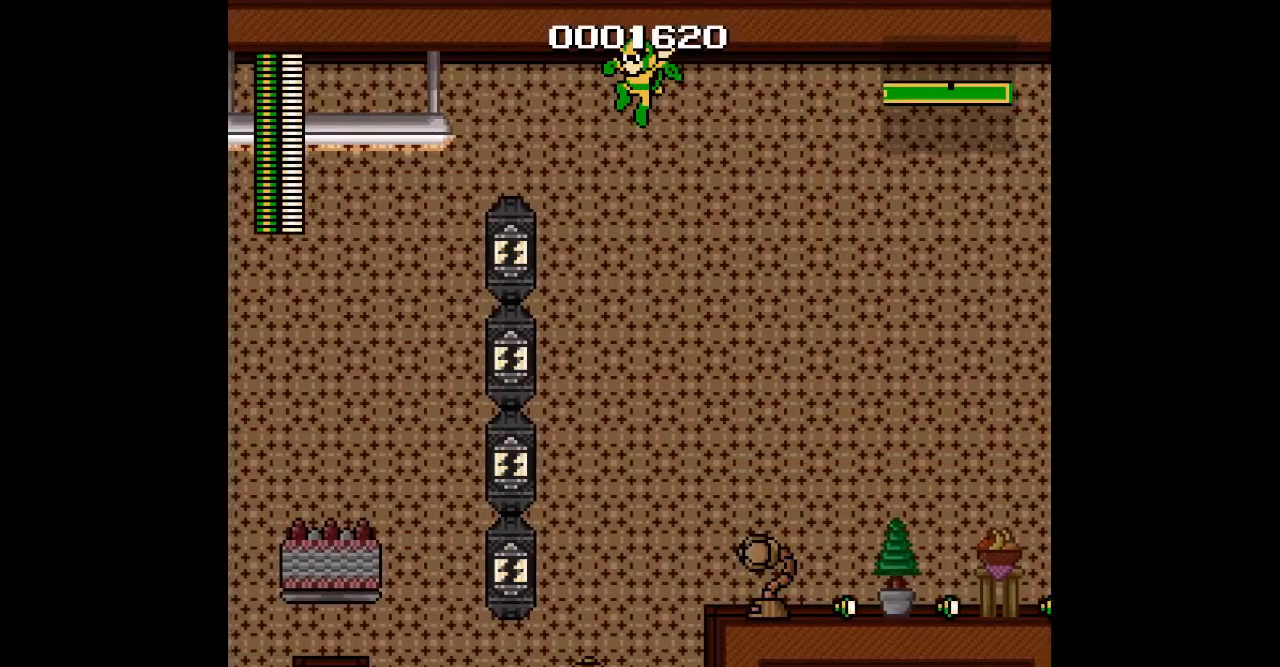
{"buttons": ["DPAD_UP", "DPAD_LEFT"], "events": []}
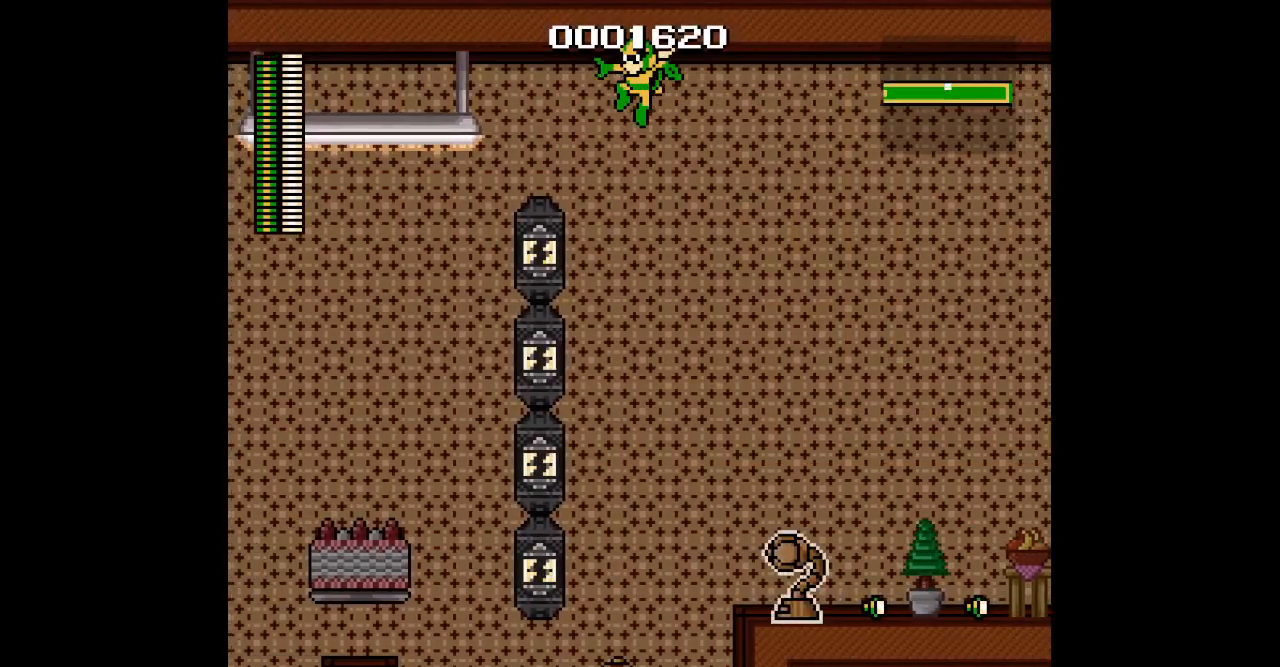
{"buttons": ["DPAD_UP", "DPAD_LEFT"], "events": []}
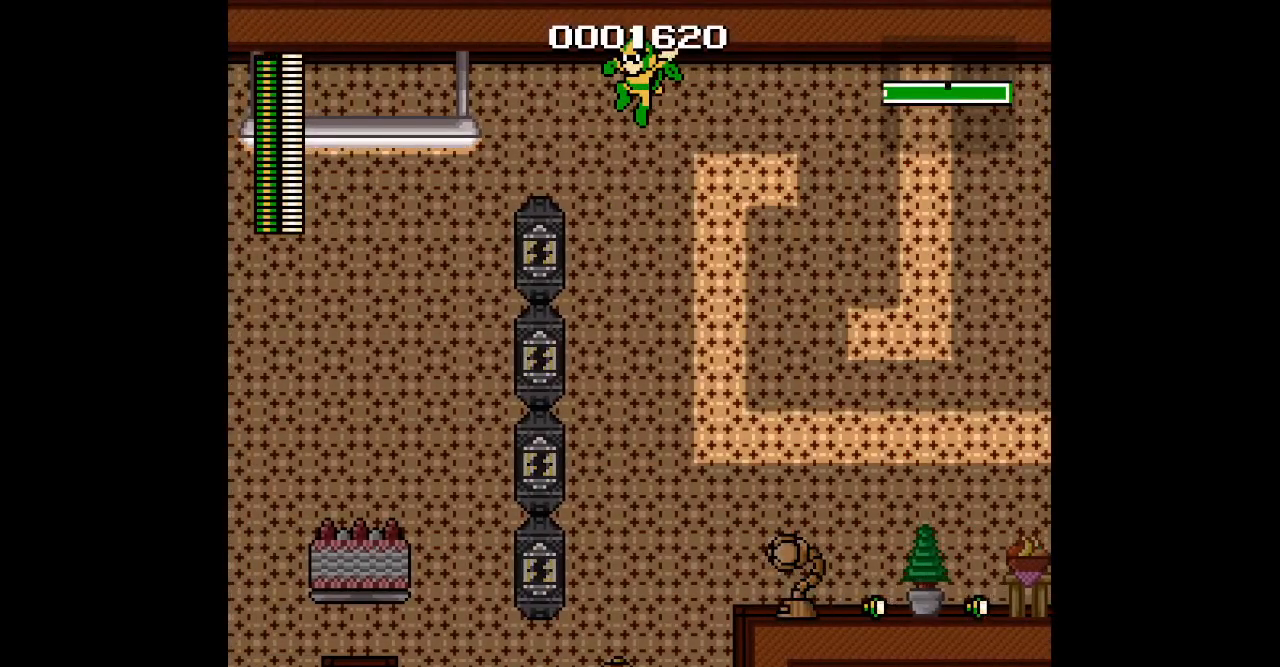
{"buttons": ["DPAD_UP", "DPAD_LEFT"], "events": []}
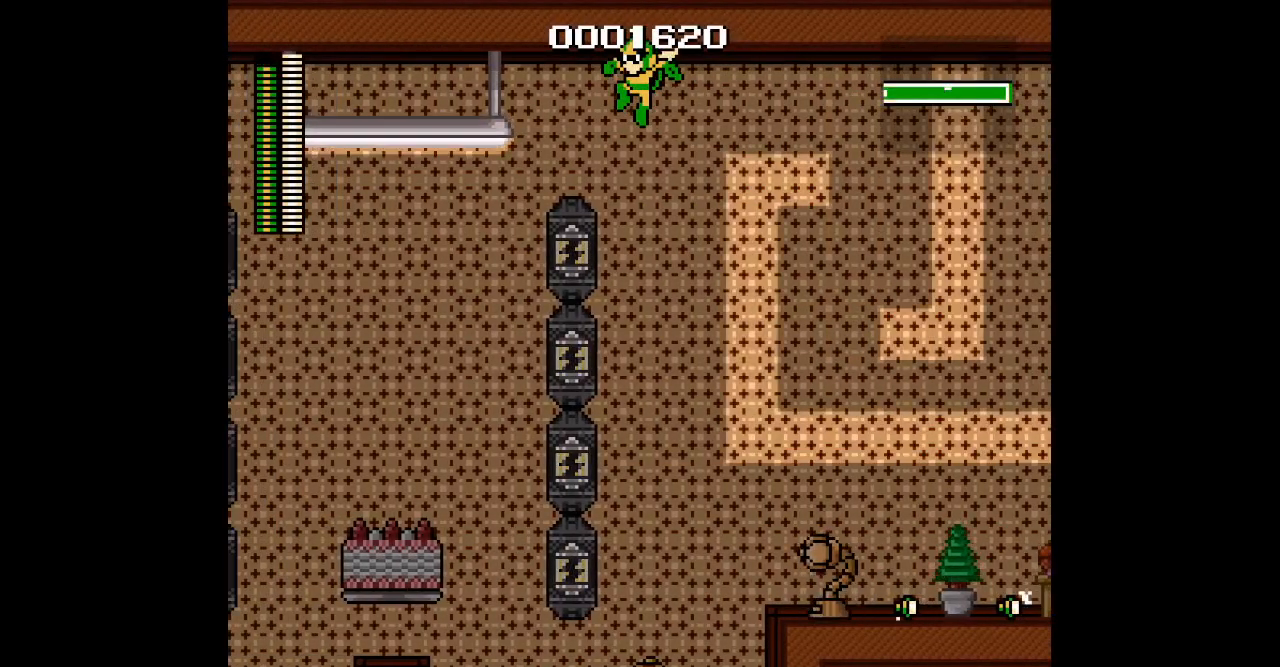
{"buttons": ["DPAD_UP", "DPAD_LEFT"], "events": []}
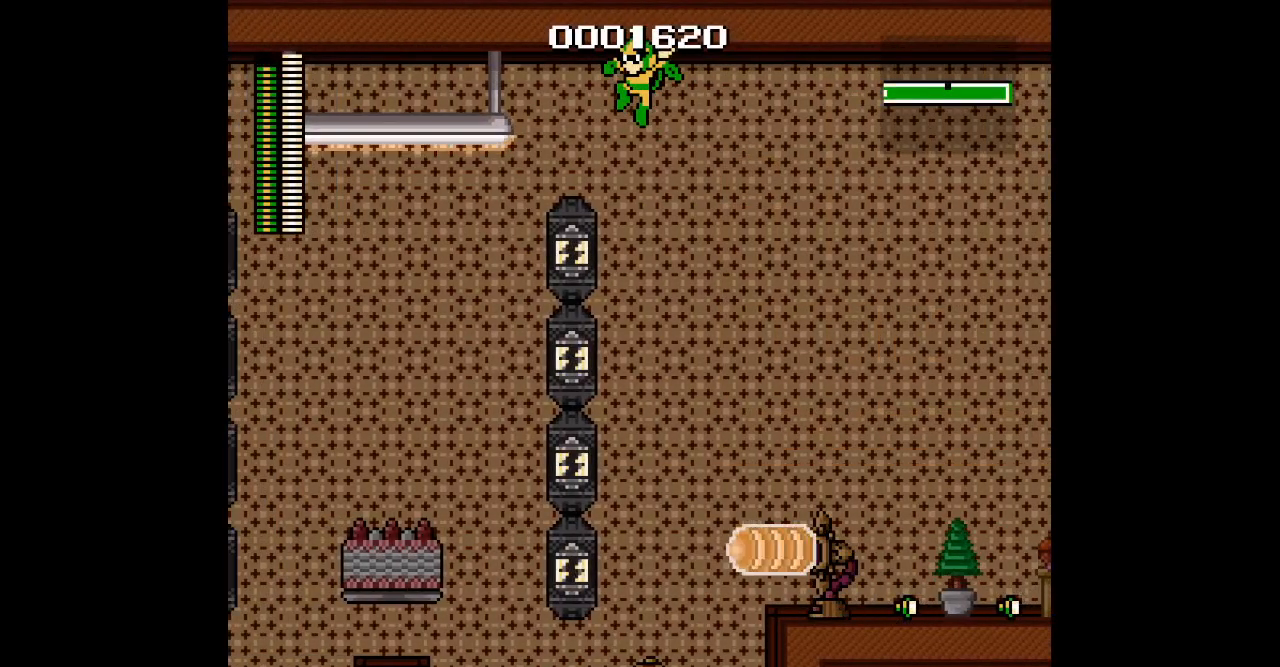
{"buttons": ["DPAD_UP", "DPAD_LEFT"], "events": []}
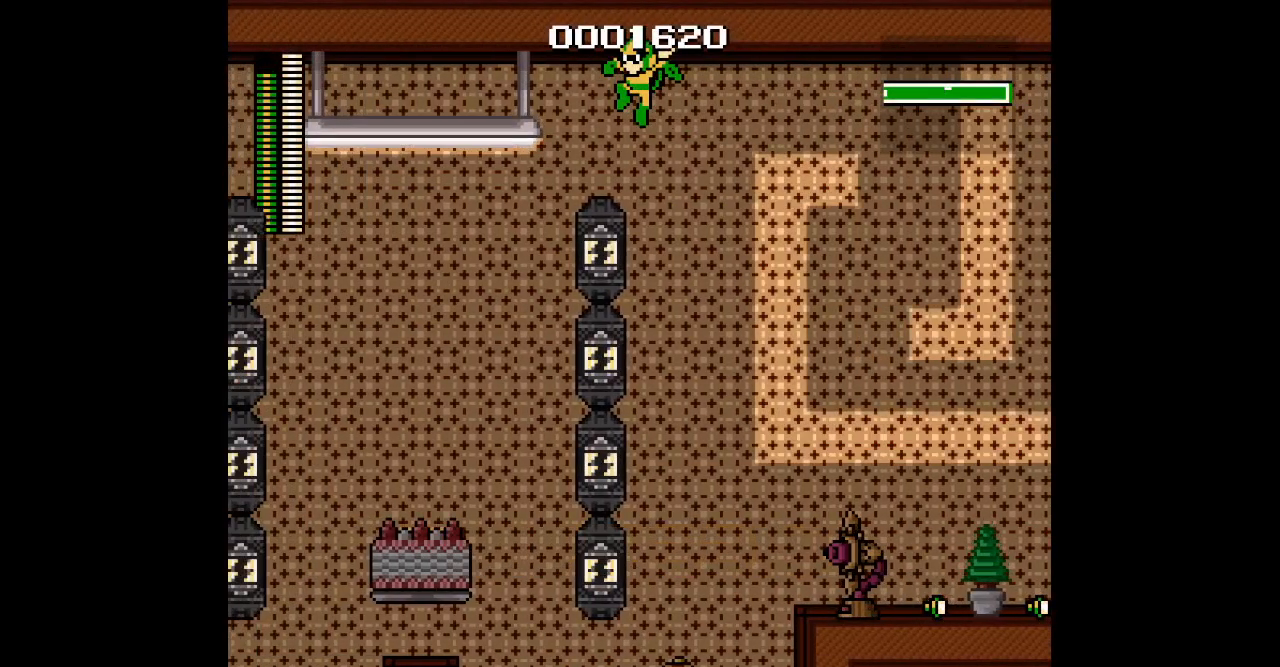
{"buttons": ["DPAD_UP", "DPAD_LEFT"], "events": []}
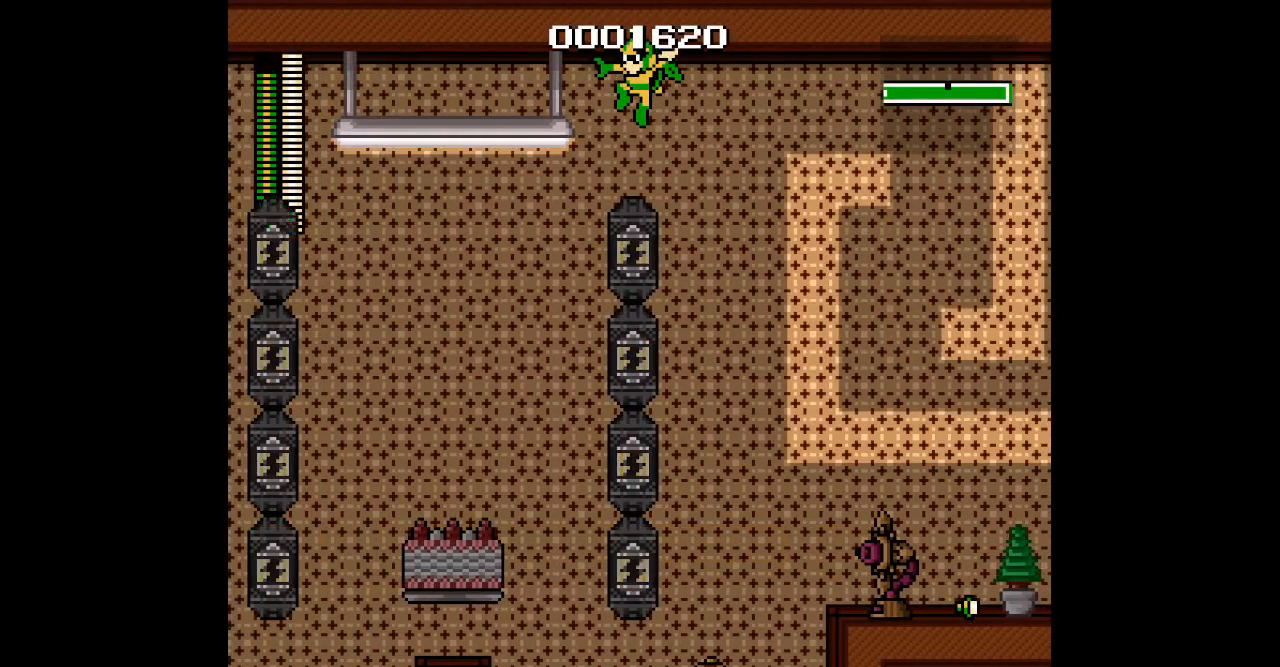
{"buttons": ["DPAD_UP", "DPAD_LEFT"], "events": []}
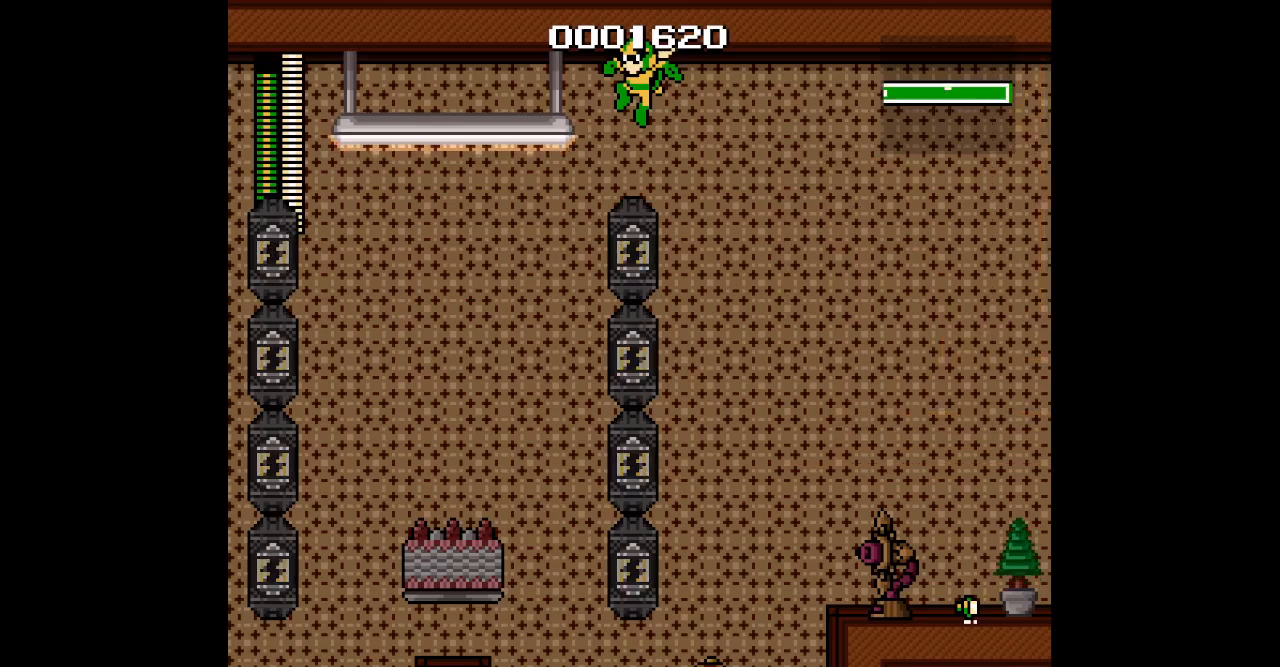
{"buttons": ["DPAD_UP", "DPAD_LEFT"], "events": []}
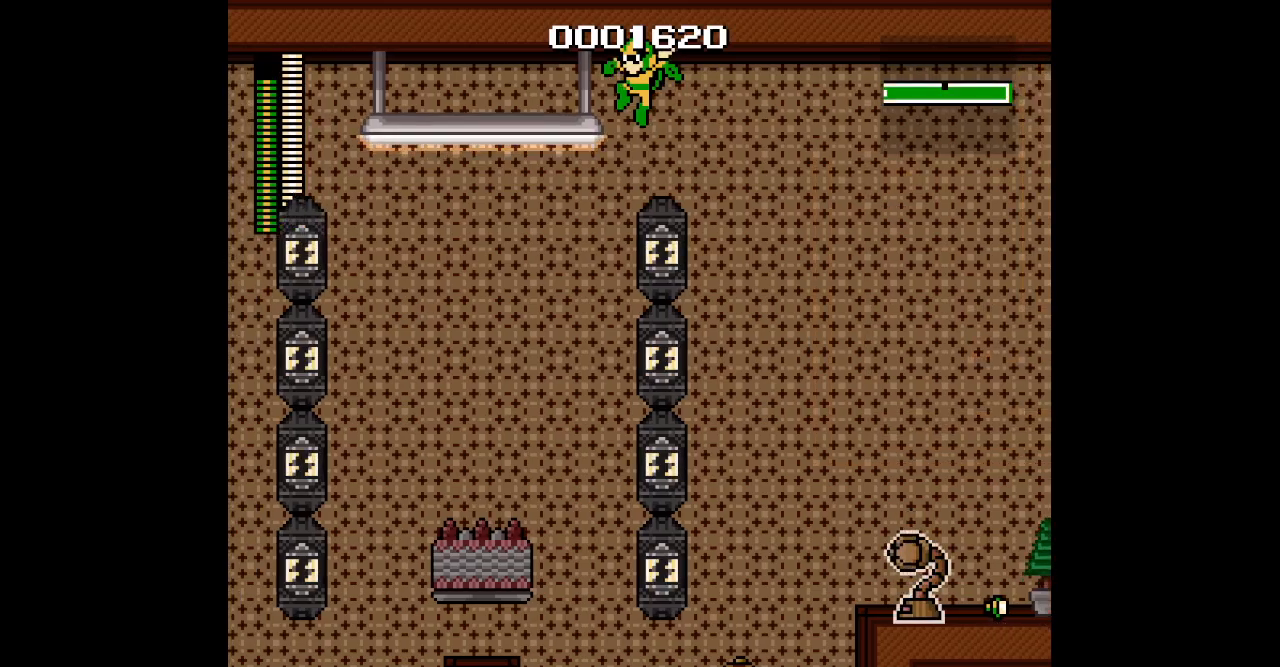
{"buttons": ["DPAD_UP", "DPAD_LEFT"], "events": []}
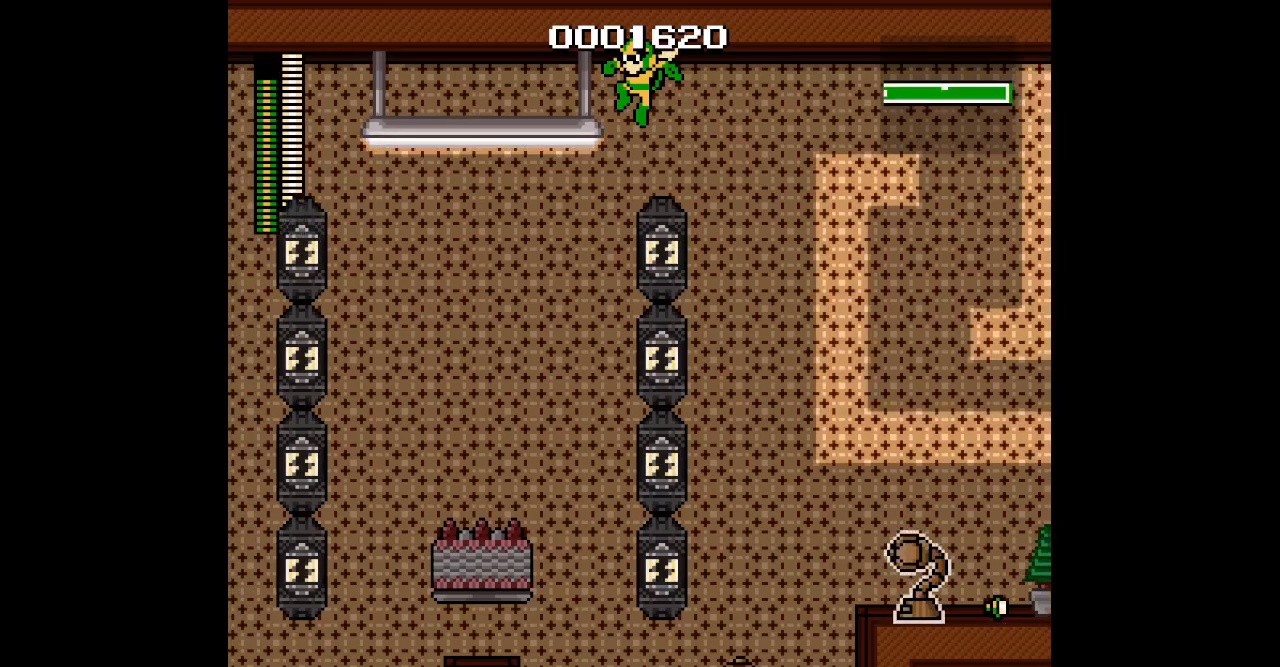
{"buttons": ["DPAD_UP", "DPAD_LEFT"], "events": []}
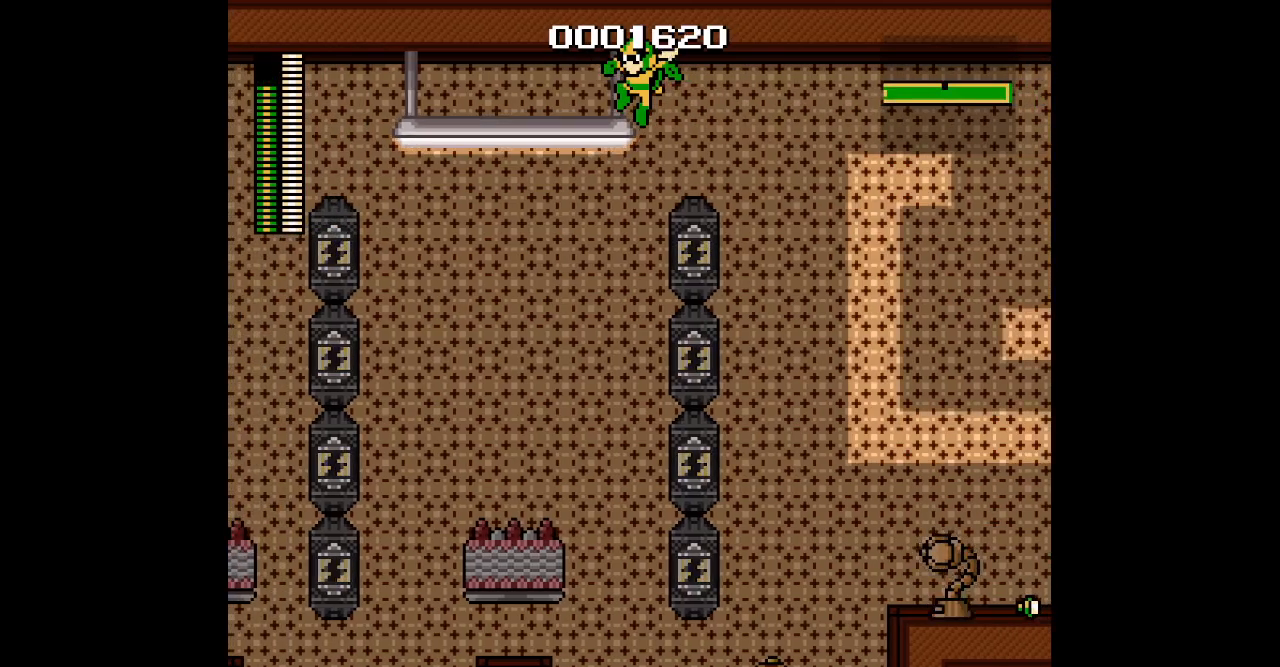
{"buttons": ["DPAD_UP", "DPAD_LEFT"], "events": []}
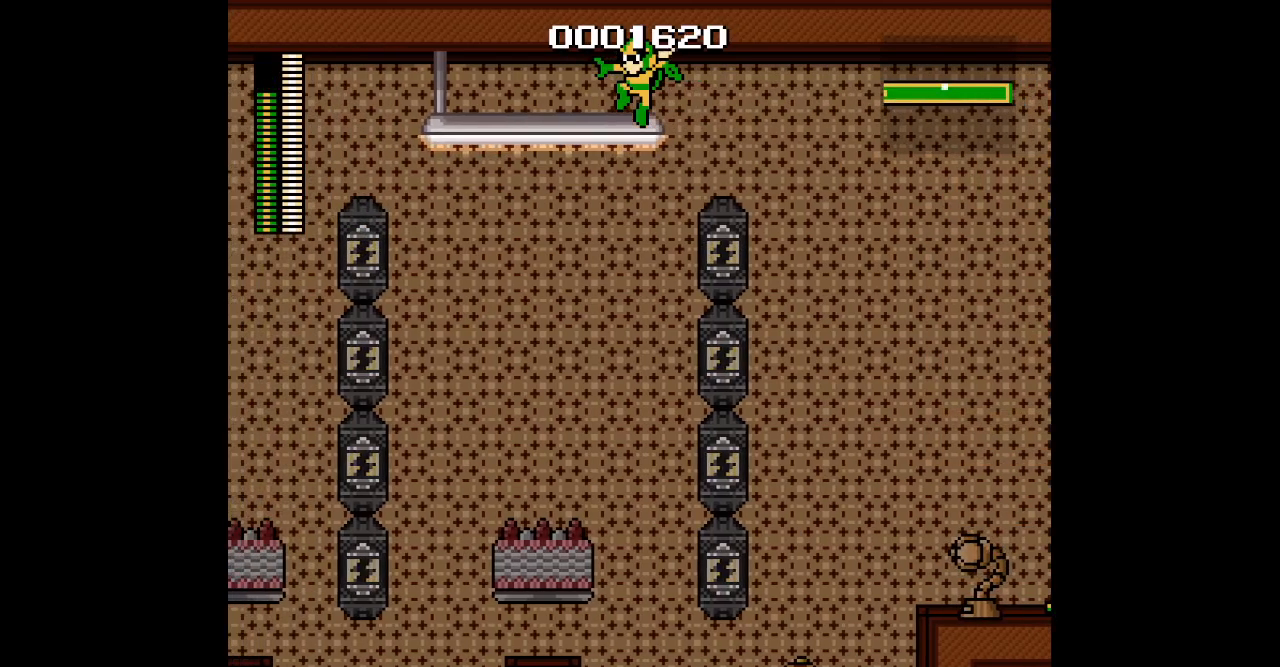
{"buttons": ["DPAD_UP", "DPAD_LEFT"], "events": []}
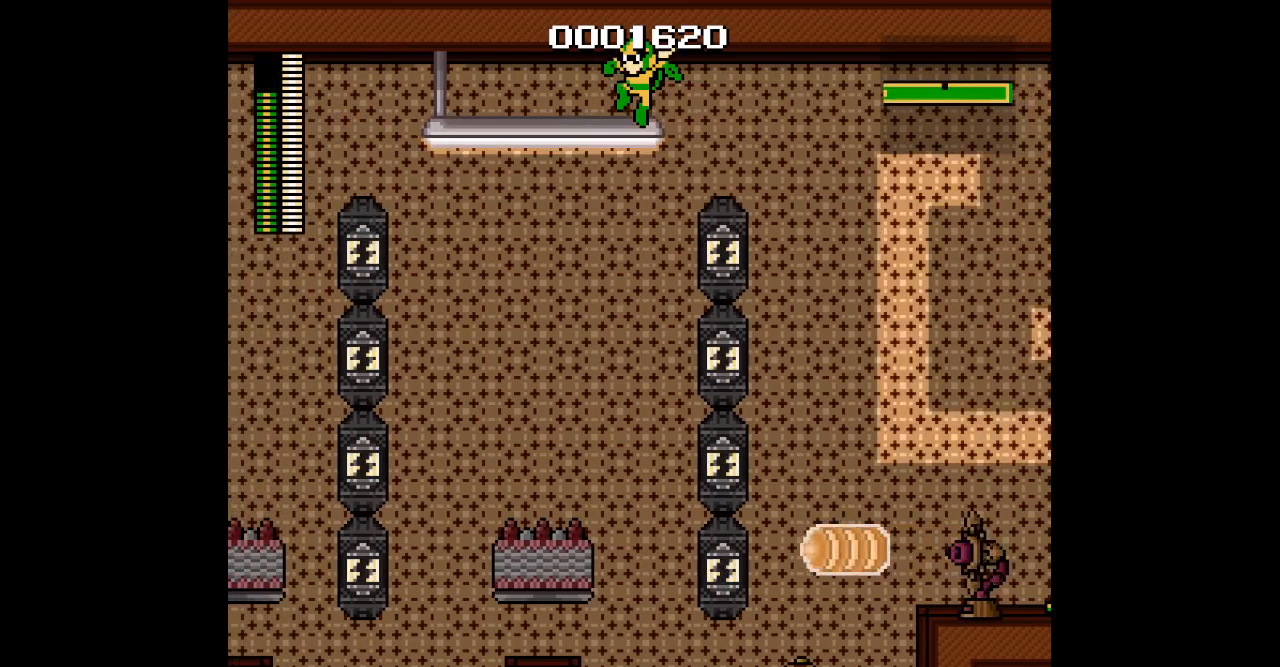
{"buttons": ["DPAD_UP", "DPAD_LEFT"], "events": []}
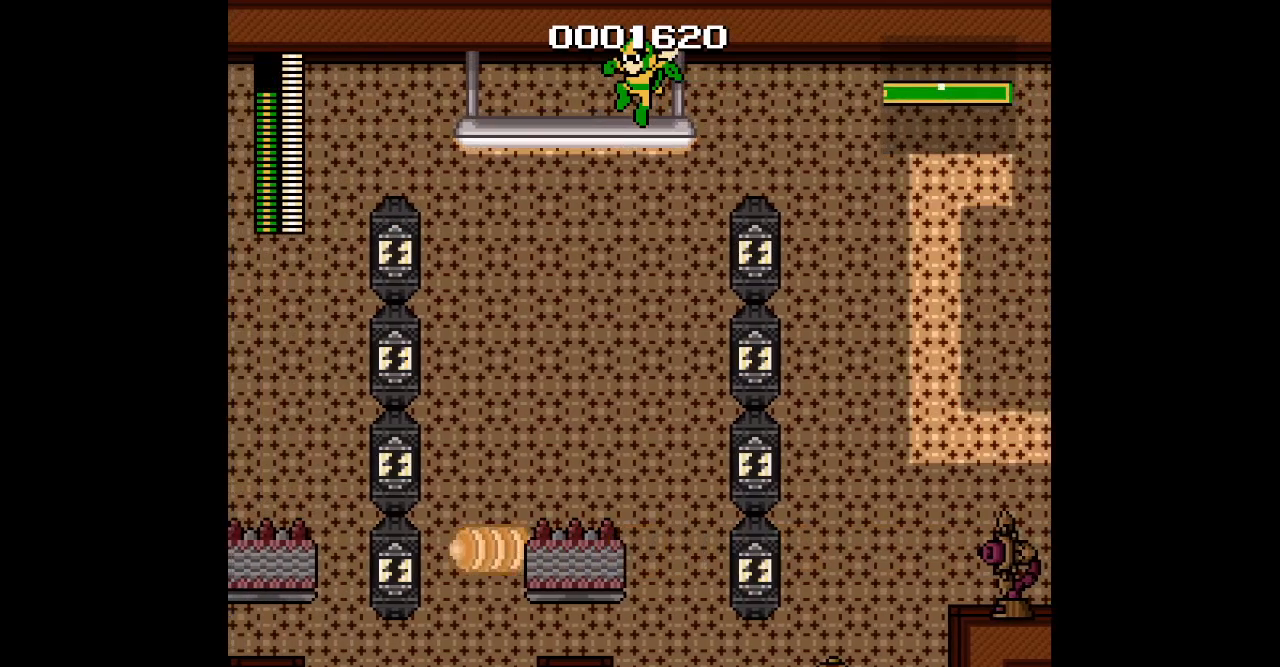
{"buttons": ["DPAD_UP", "DPAD_LEFT"], "events": []}
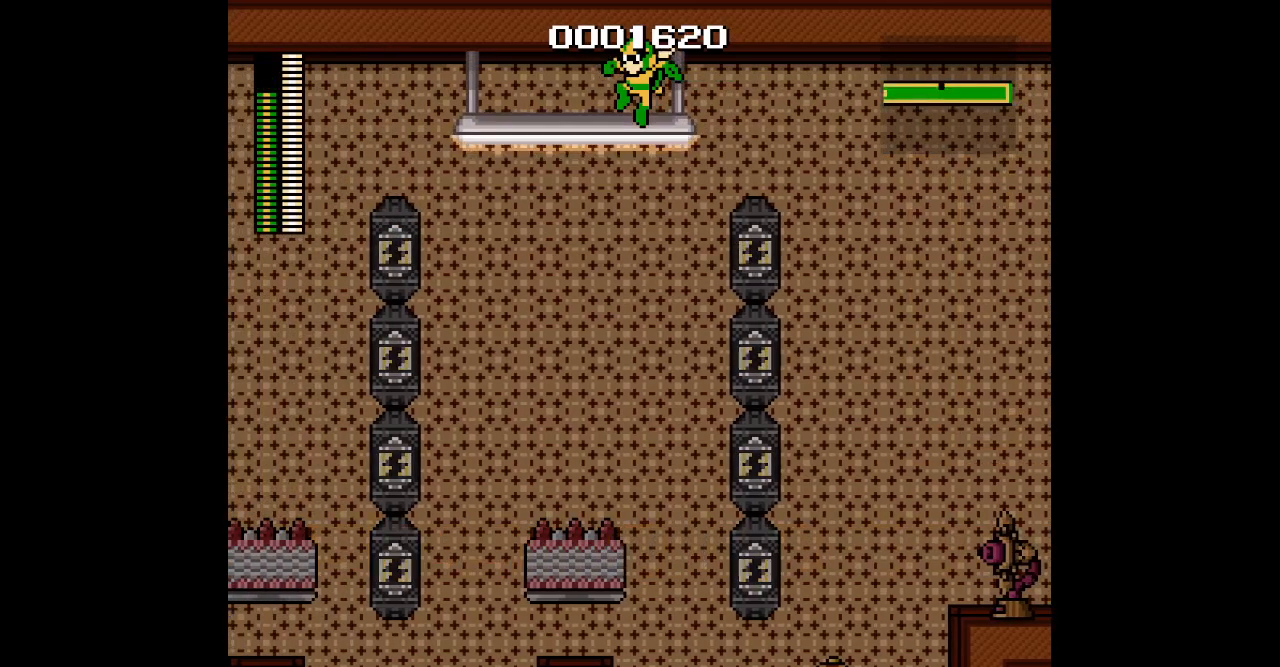
{"buttons": ["DPAD_UP", "DPAD_LEFT"], "events": []}
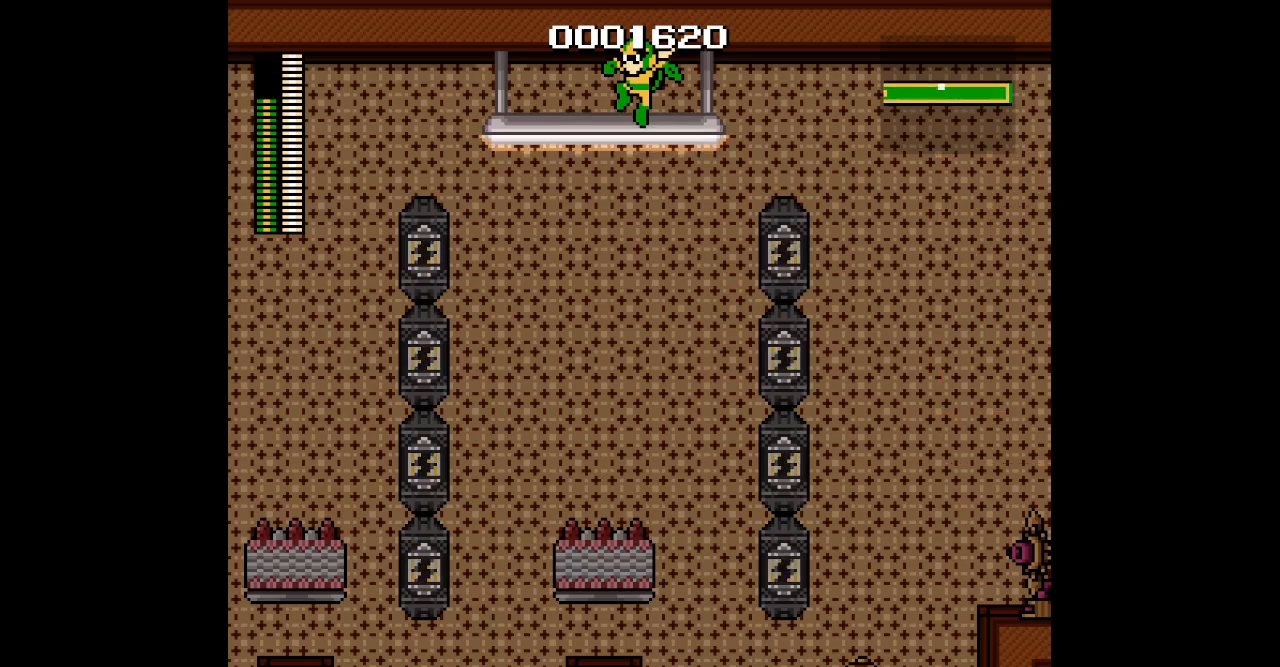
{"buttons": ["DPAD_UP", "DPAD_LEFT"], "events": []}
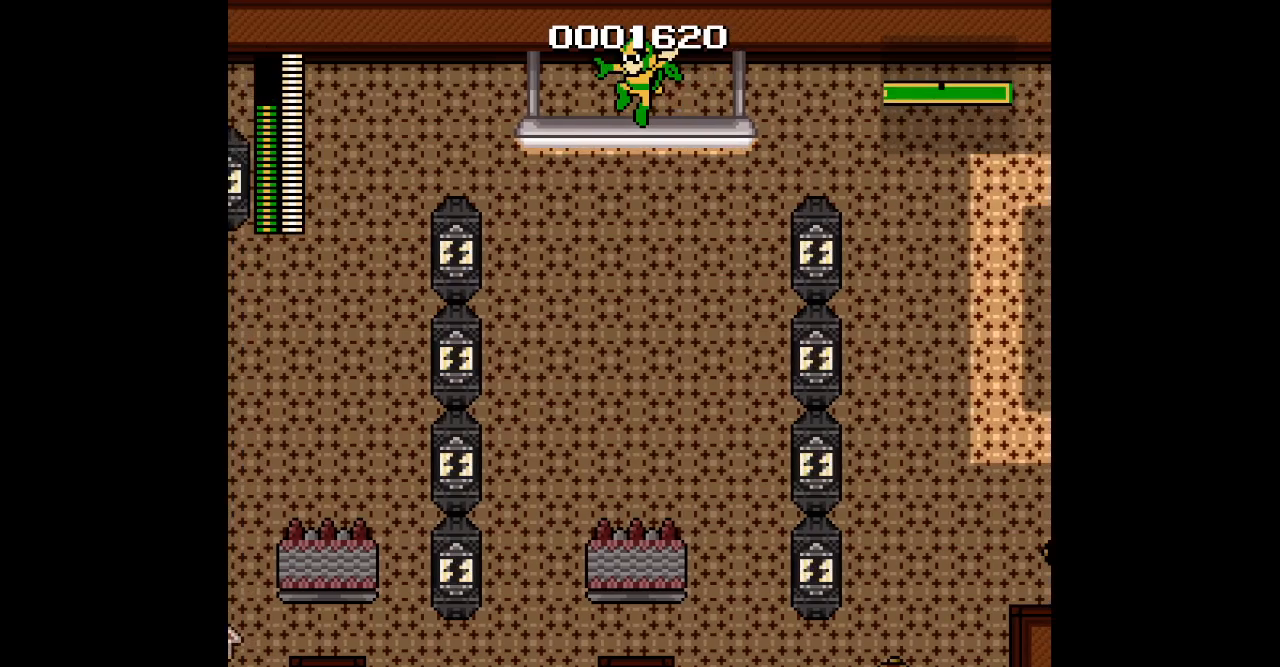
{"buttons": ["DPAD_UP", "DPAD_LEFT"], "events": []}
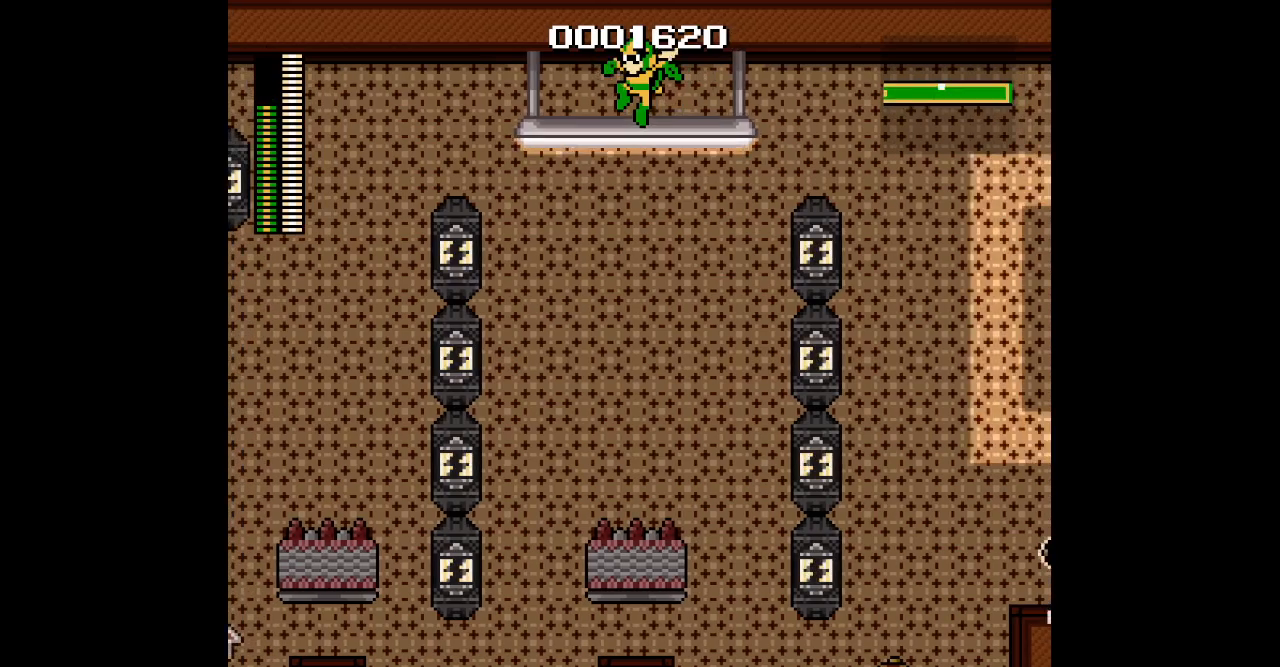
{"buttons": ["DPAD_UP", "DPAD_LEFT"], "events": []}
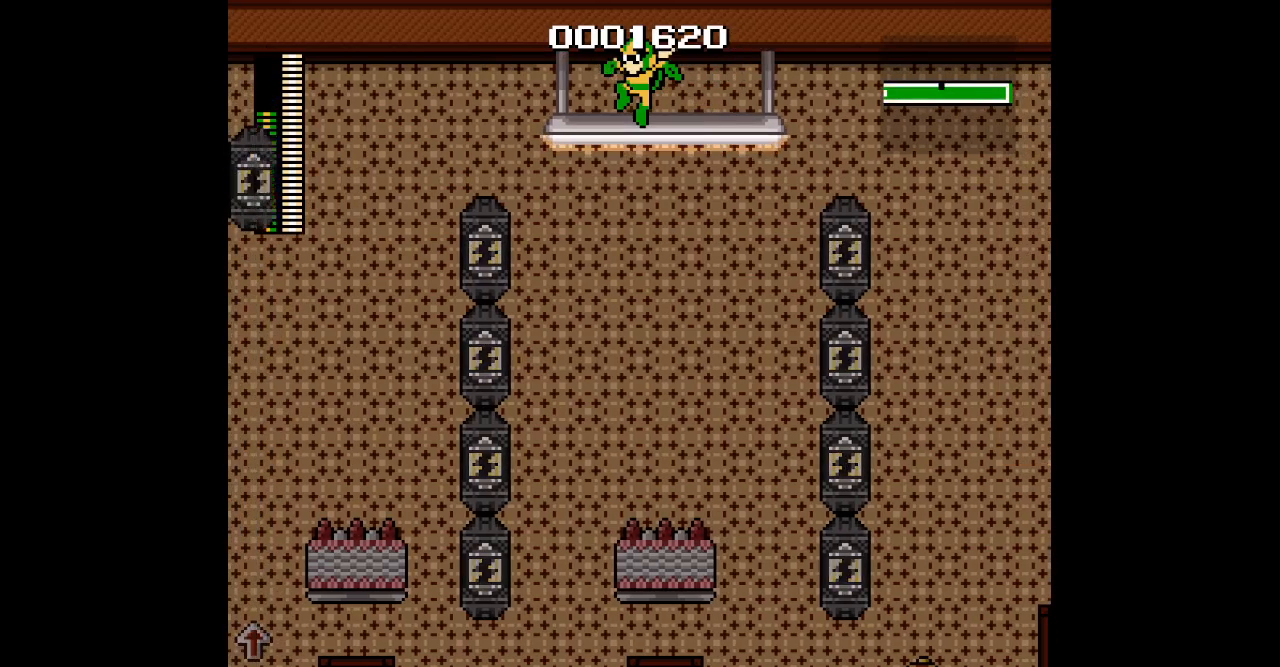
{"buttons": ["DPAD_UP", "DPAD_LEFT"], "events": []}
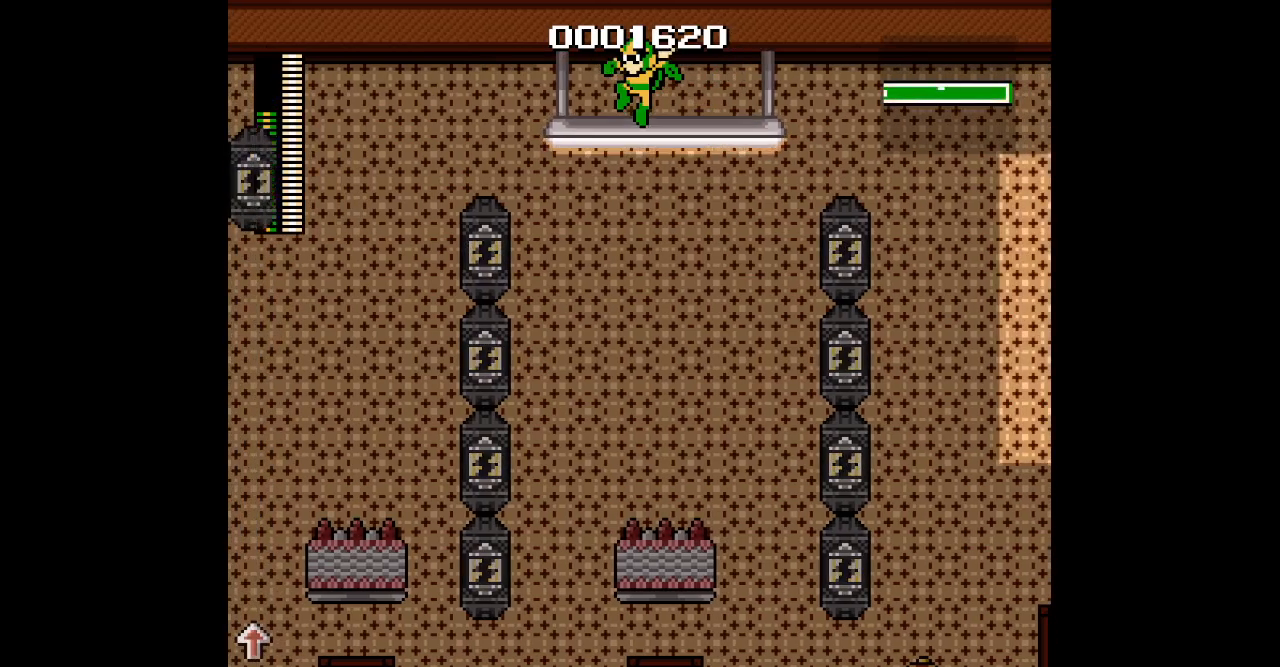
{"buttons": ["DPAD_UP", "DPAD_LEFT"], "events": []}
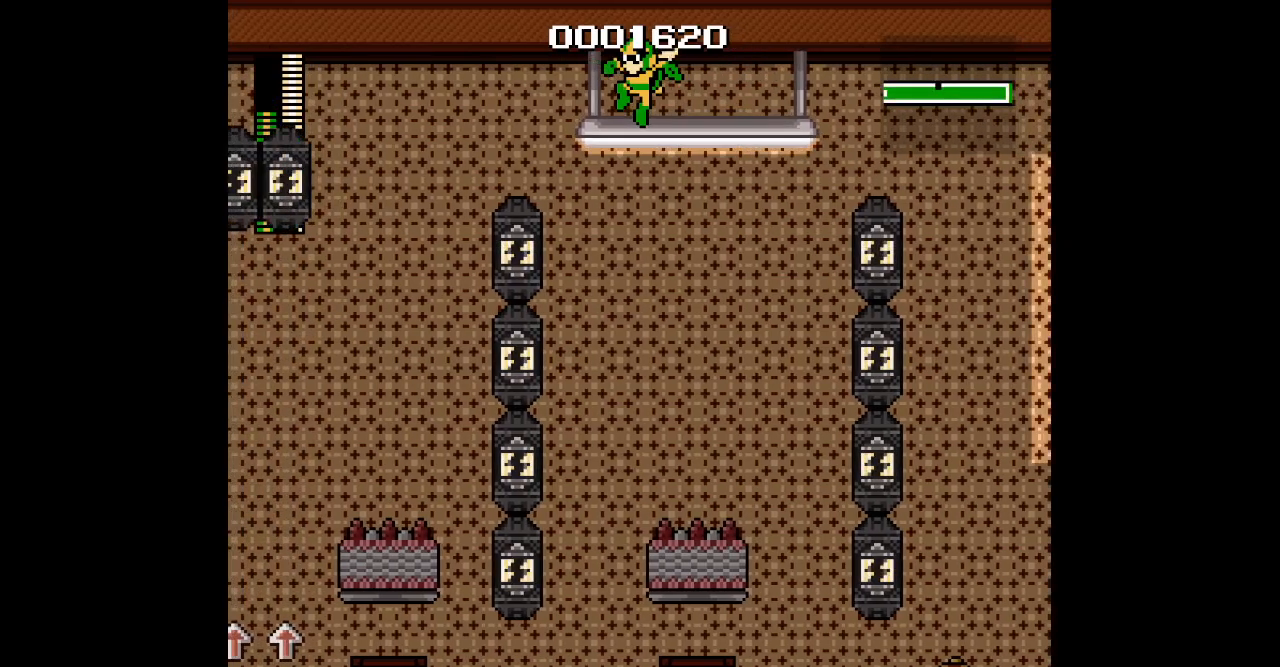
{"buttons": ["DPAD_UP", "DPAD_LEFT"], "events": []}
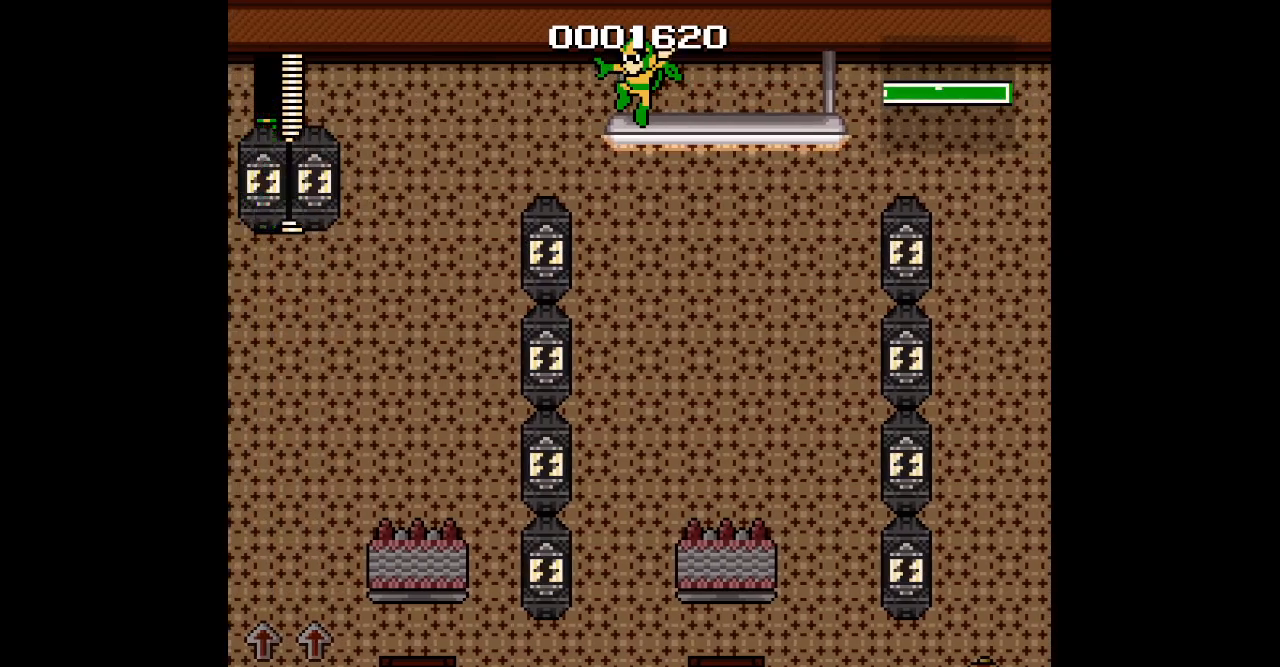
{"buttons": ["DPAD_UP", "DPAD_LEFT"], "events": []}
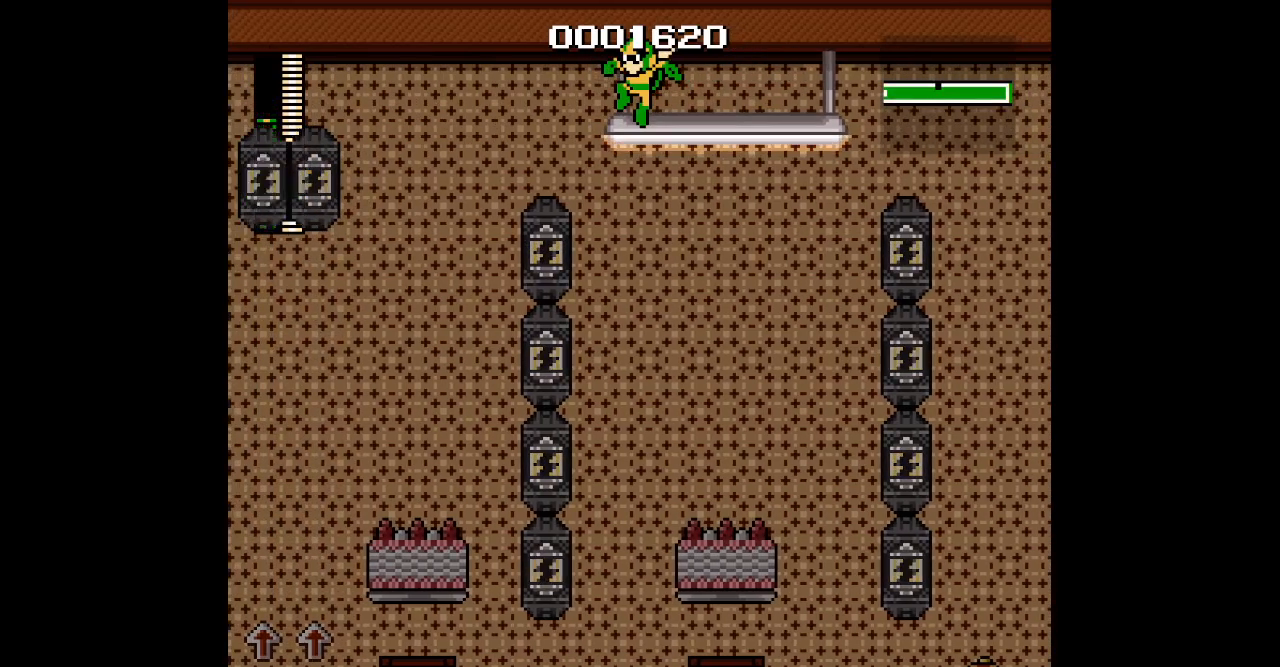
{"buttons": ["DPAD_UP", "DPAD_LEFT"], "events": []}
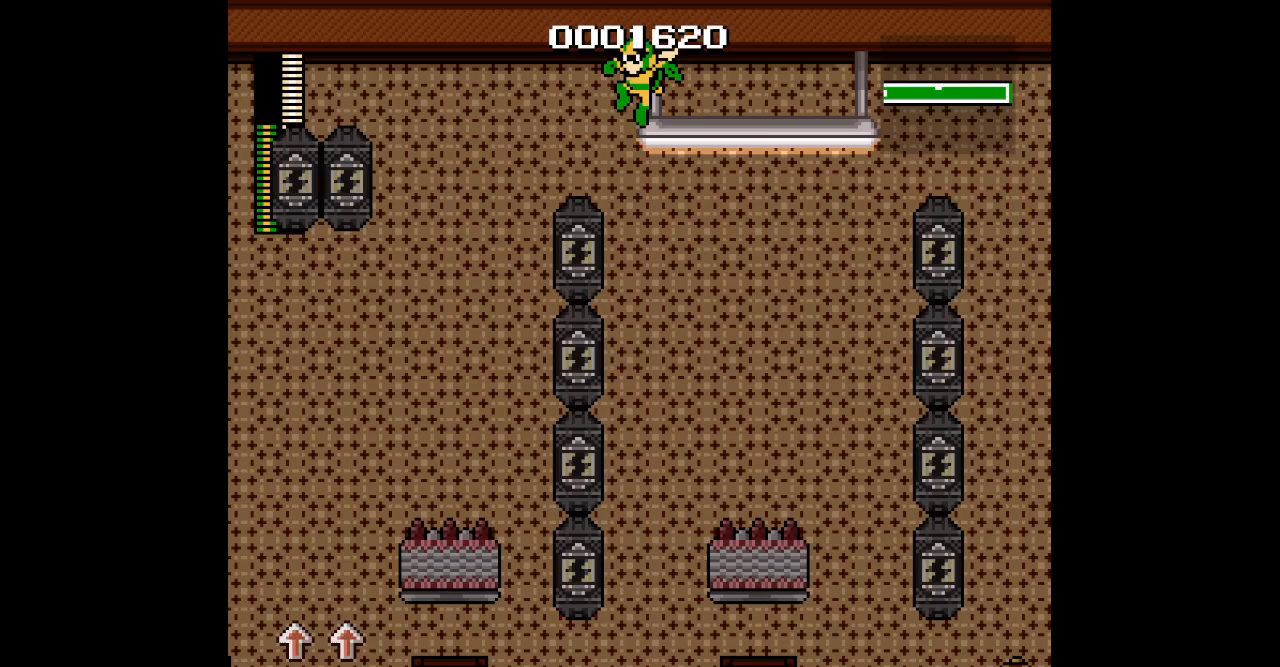
{"buttons": ["DPAD_UP", "DPAD_LEFT"], "events": []}
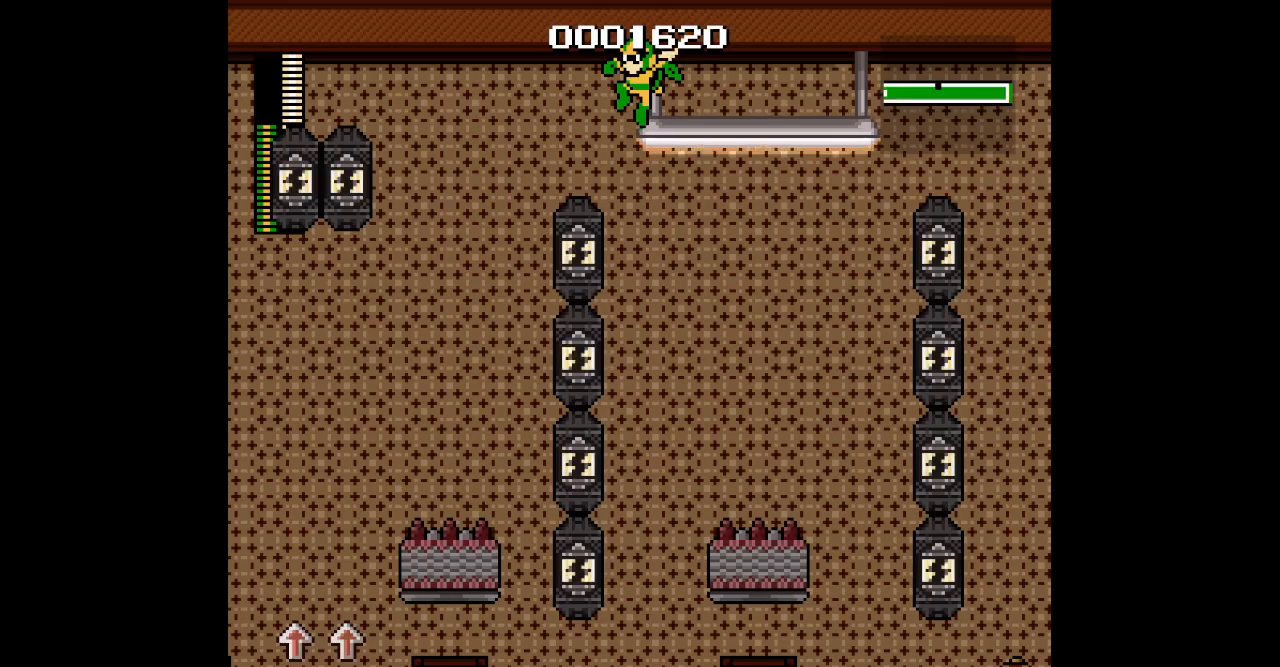
{"buttons": ["DPAD_UP", "DPAD_LEFT"], "events": []}
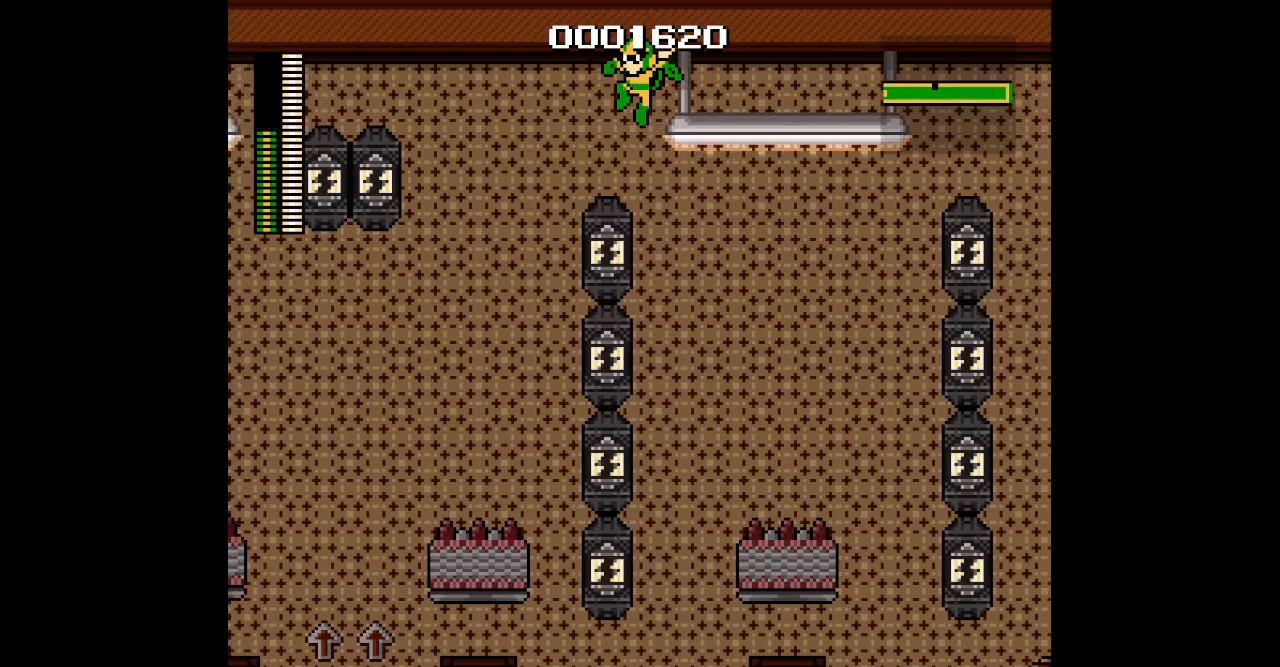
{"buttons": ["DPAD_UP", "DPAD_LEFT"], "events": []}
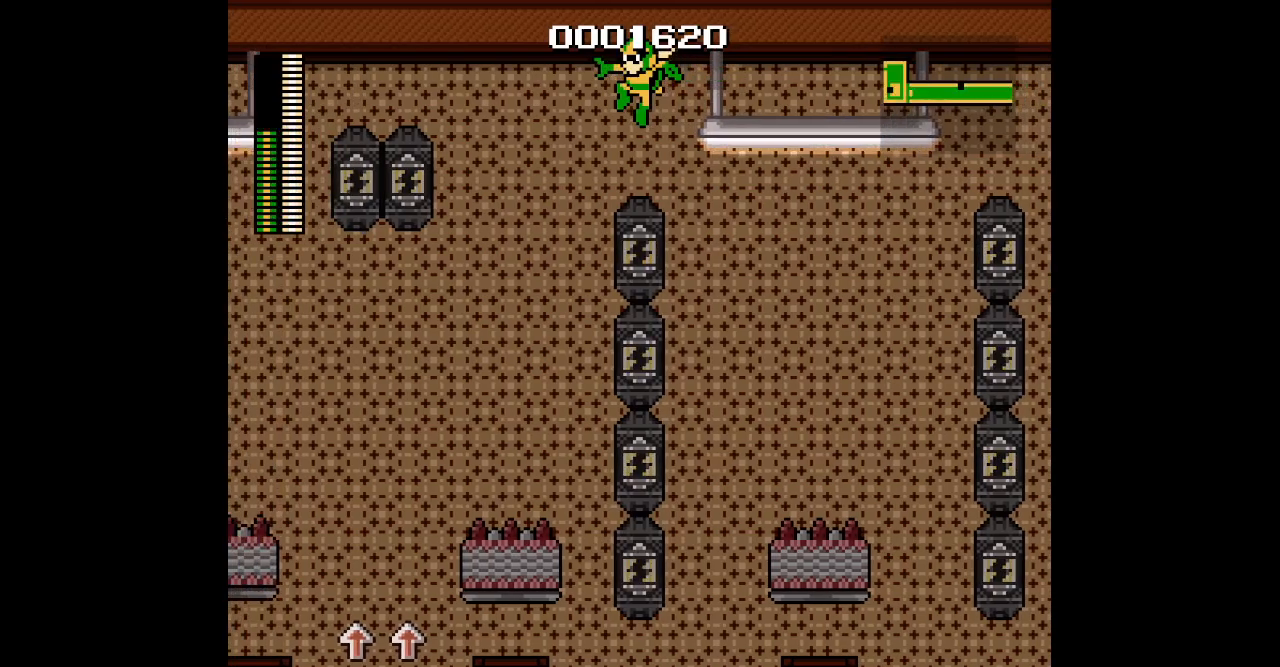
{"buttons": ["DPAD_UP", "DPAD_LEFT"], "events": []}
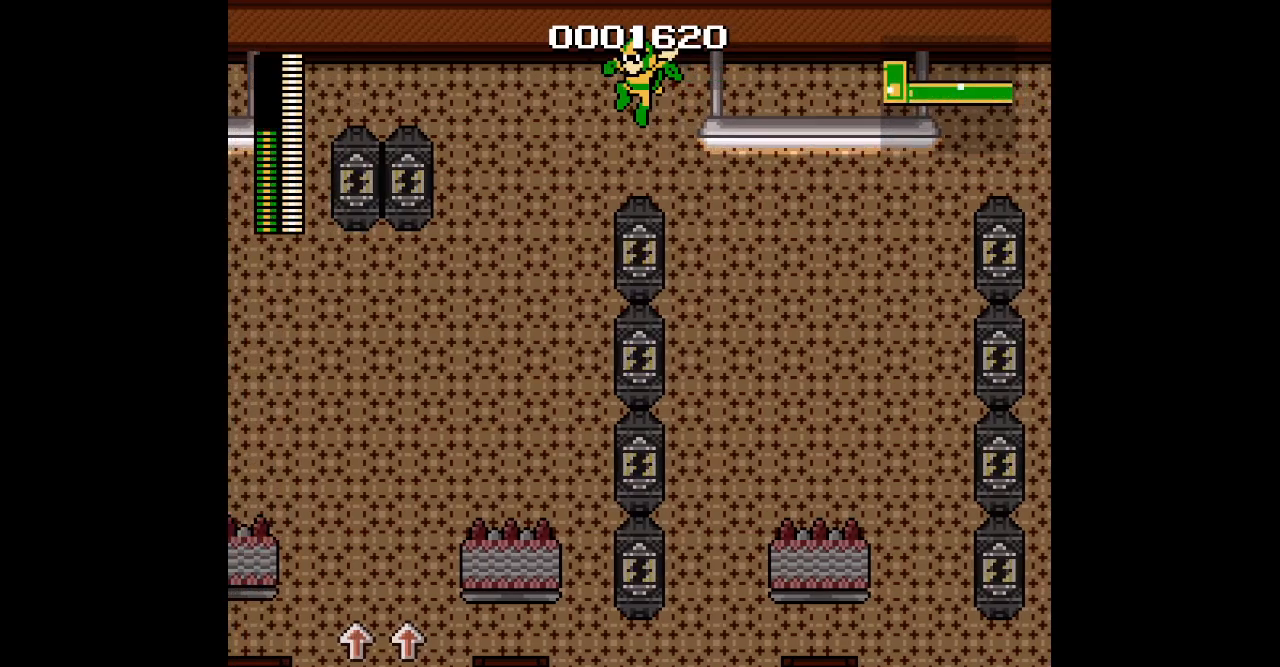
{"buttons": ["DPAD_UP", "DPAD_LEFT"], "events": []}
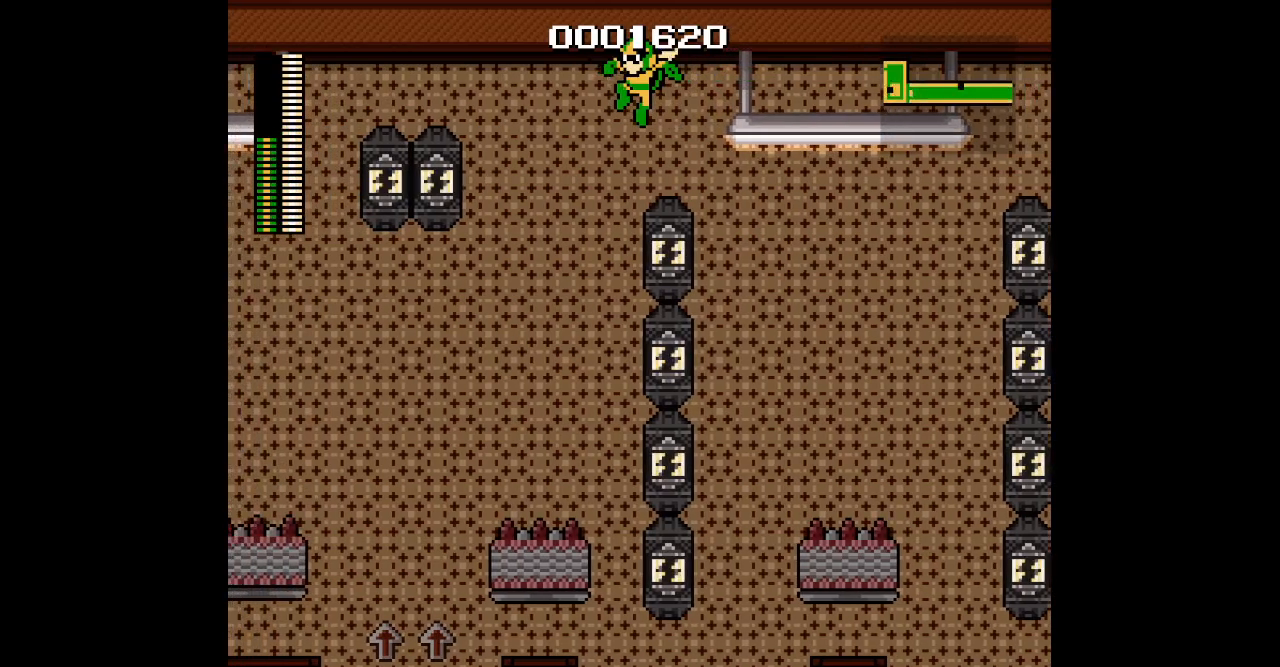
{"buttons": ["DPAD_UP", "DPAD_LEFT"], "events": []}